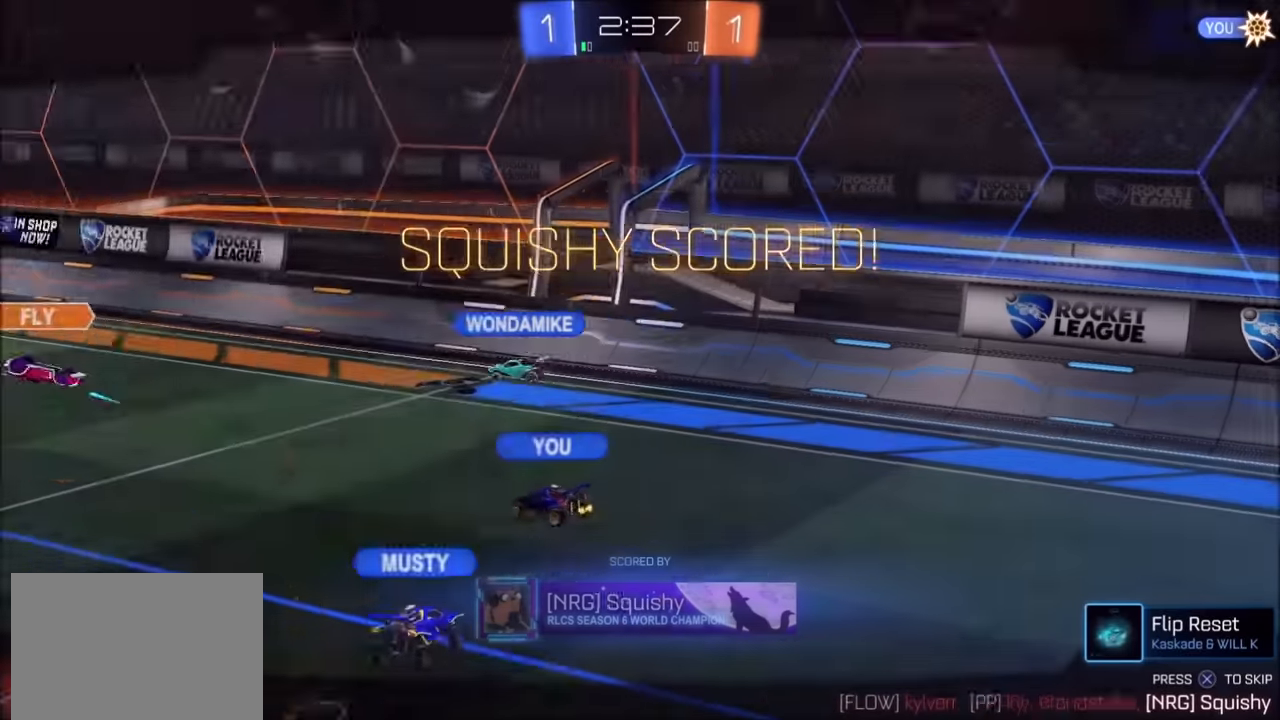
Gameplay with a controller (PlayStation layout); each line is a JSON object with the inputs held at the frame after it. "events" lists button and stick changes between this image and that frame as [ms after this image, input, new state], when the widget could be followed in between.
{"buttons": [], "left_stick": "center", "right_stick": "center", "events": []}
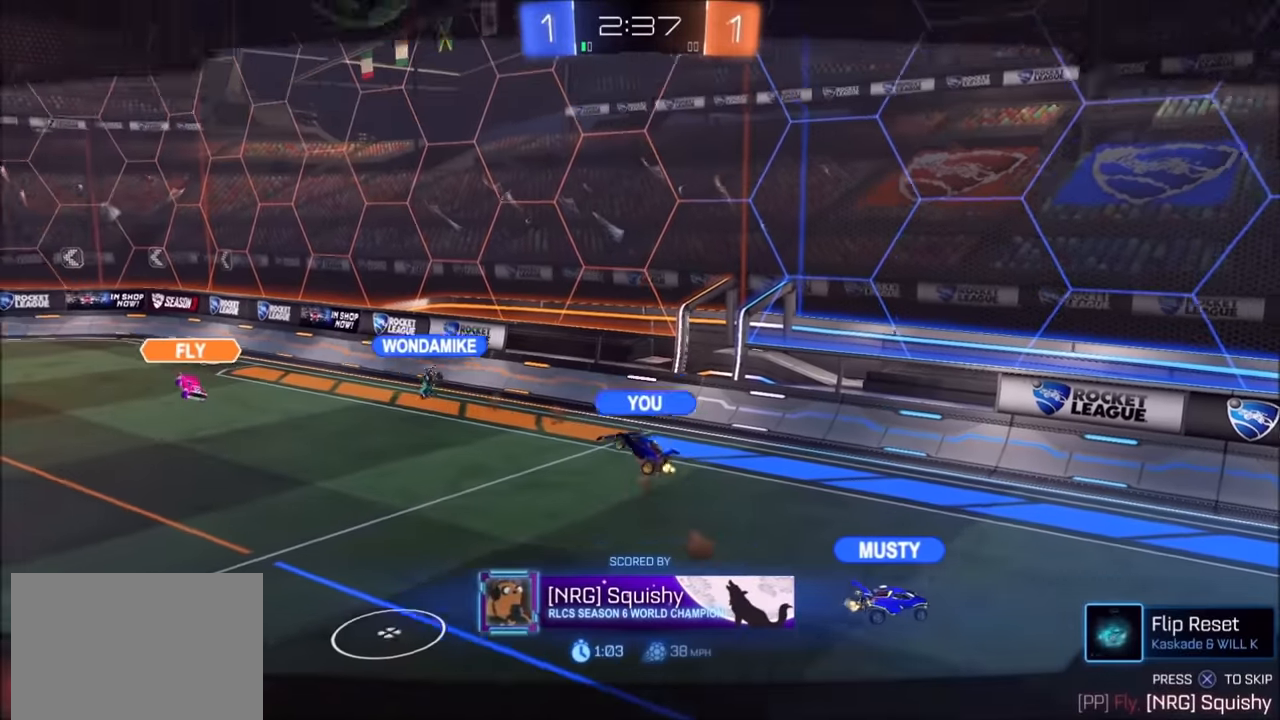
{"buttons": [], "left_stick": "center", "right_stick": "center", "events": []}
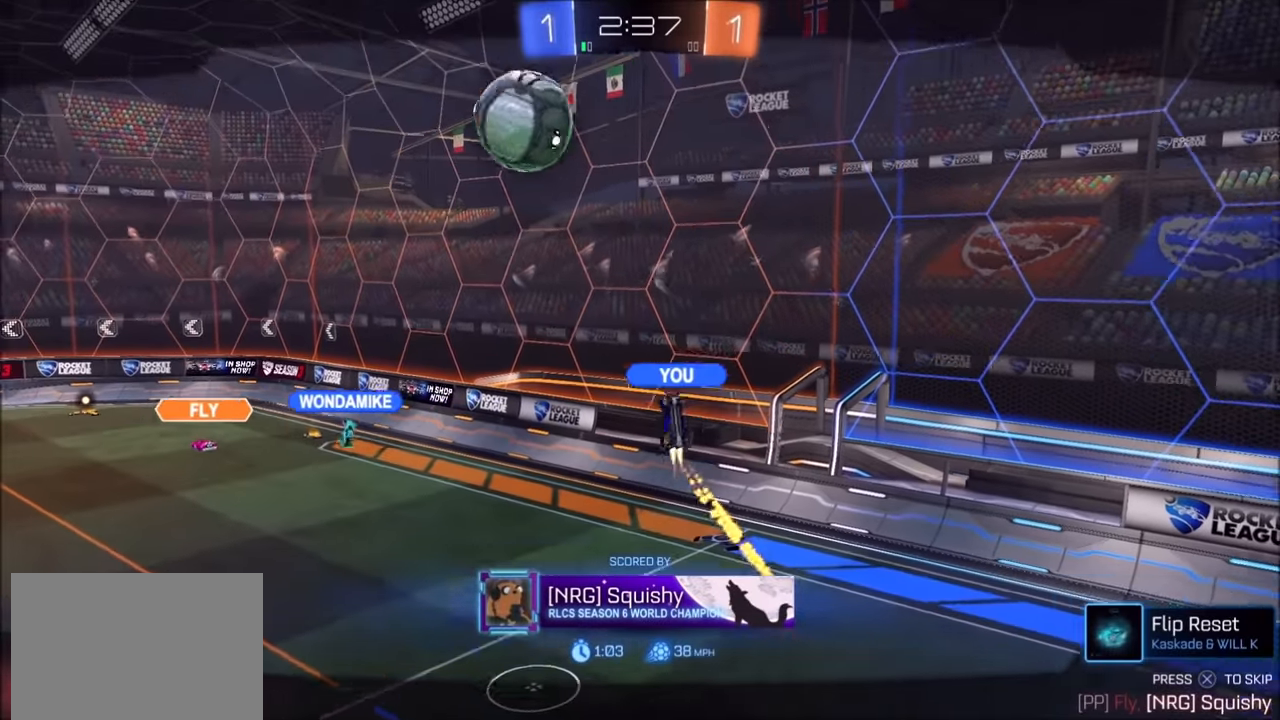
{"buttons": [], "left_stick": "center", "right_stick": "center", "events": []}
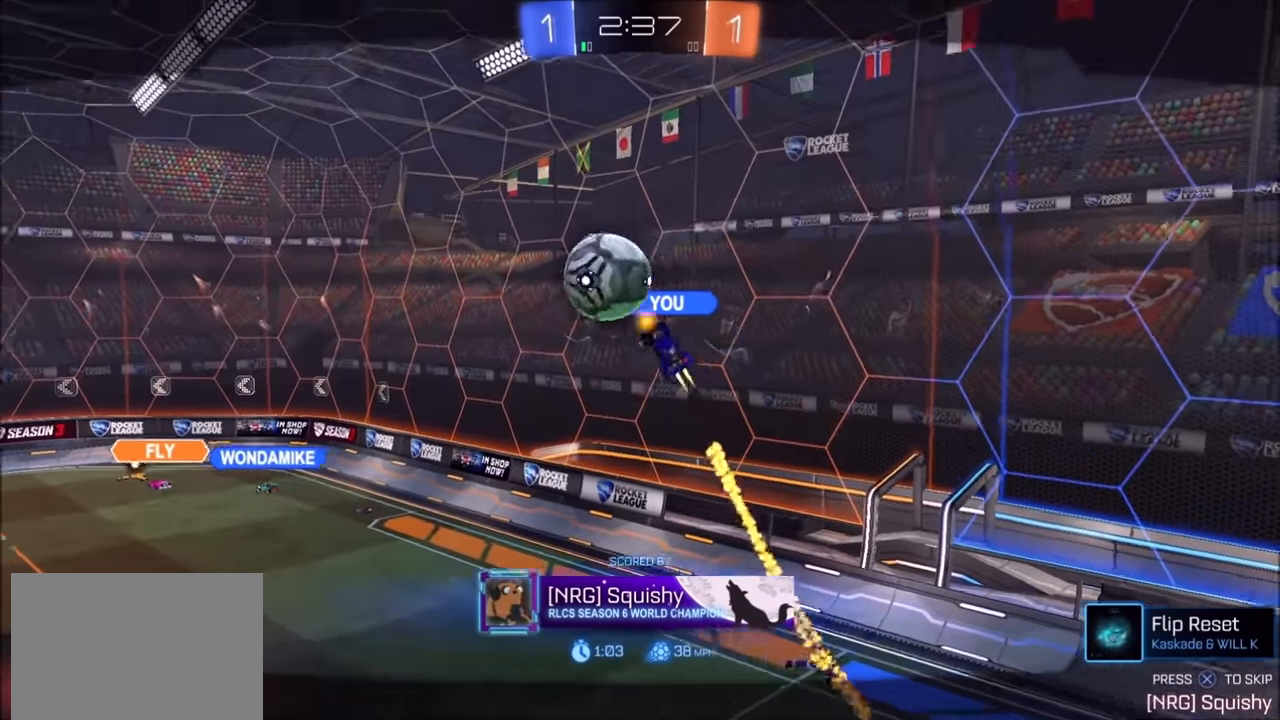
{"buttons": [], "left_stick": "center", "right_stick": "center", "events": []}
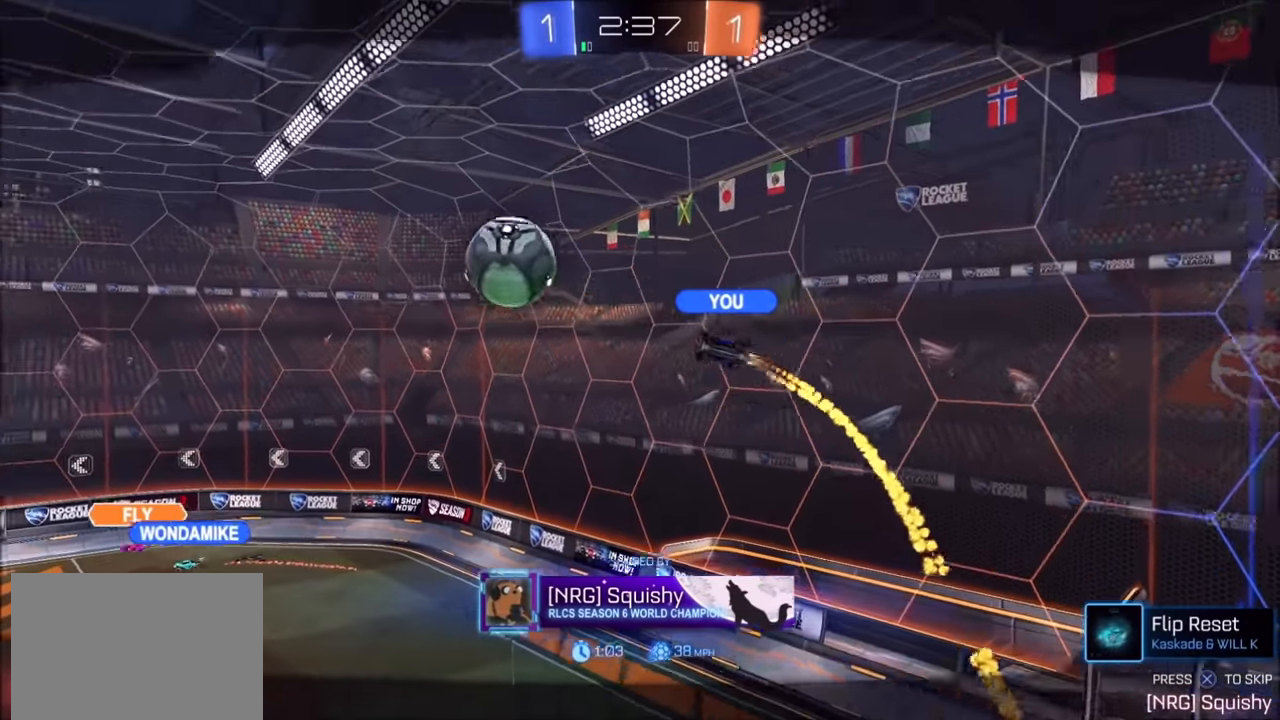
{"buttons": [], "left_stick": "center", "right_stick": "center", "events": []}
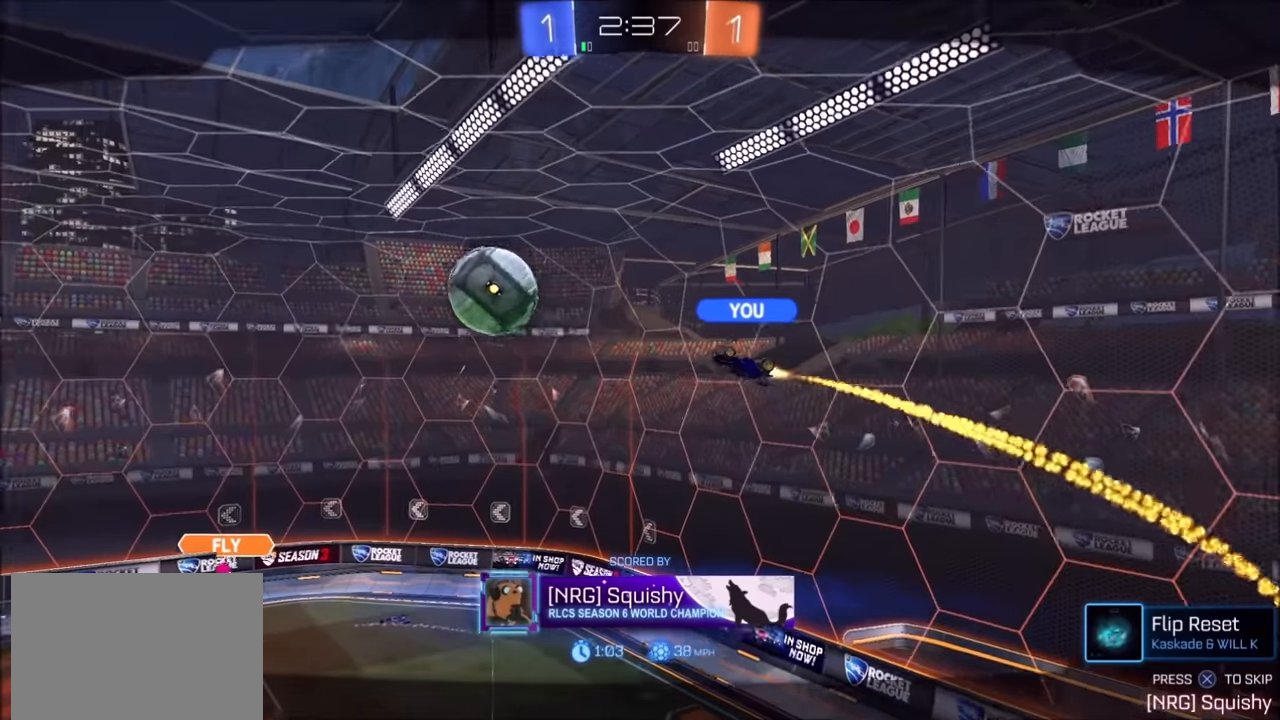
{"buttons": [], "left_stick": "center", "right_stick": "center", "events": []}
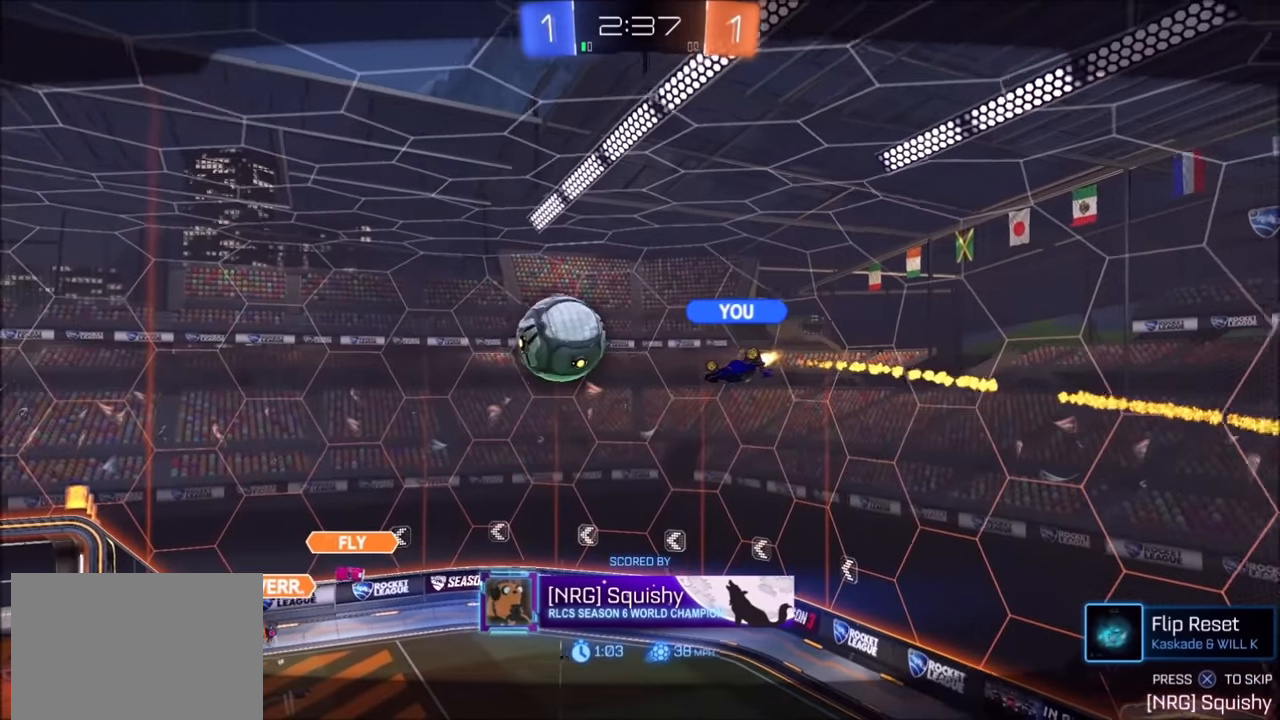
{"buttons": [], "left_stick": "center", "right_stick": "center", "events": []}
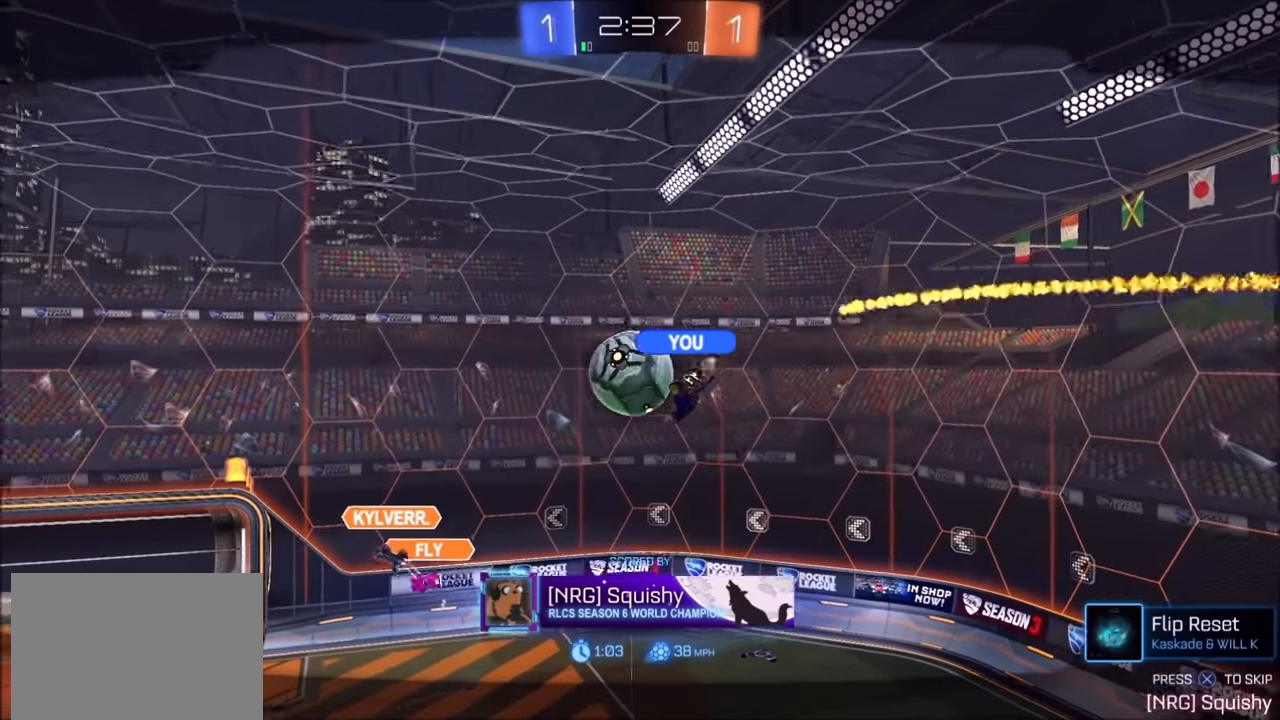
{"buttons": [], "left_stick": "center", "right_stick": "center", "events": []}
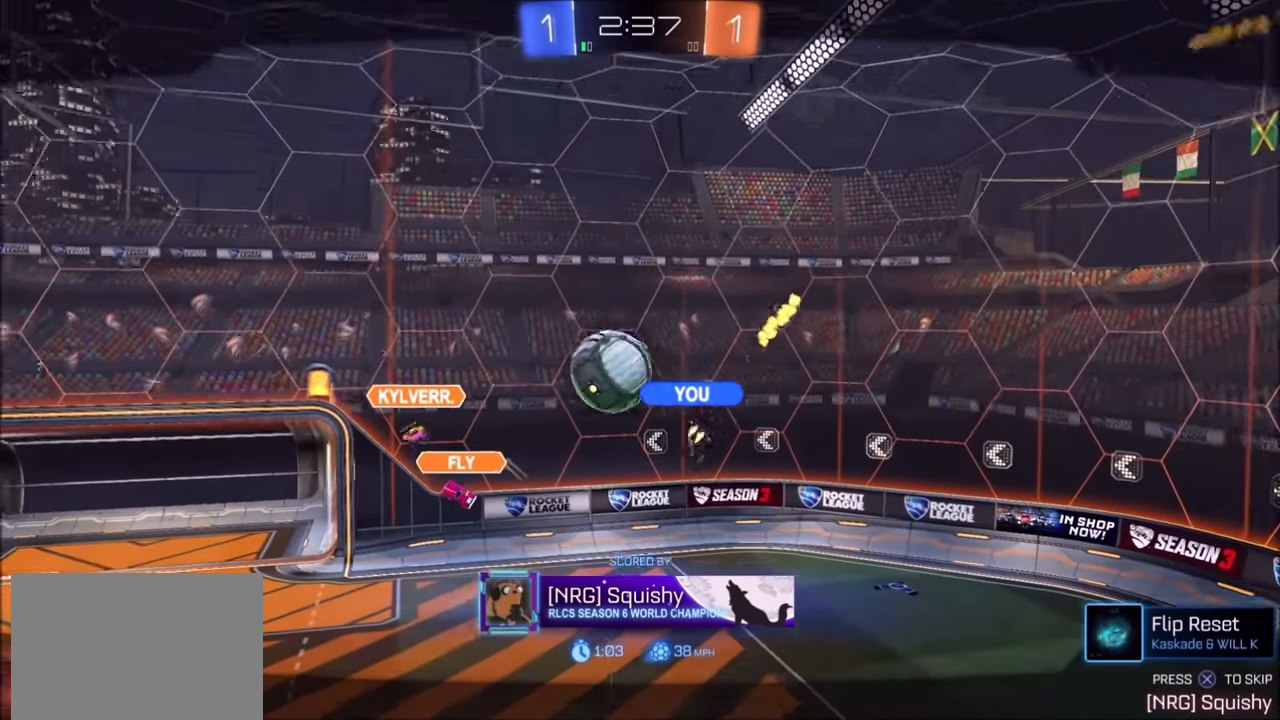
{"buttons": [], "left_stick": "center", "right_stick": "center", "events": []}
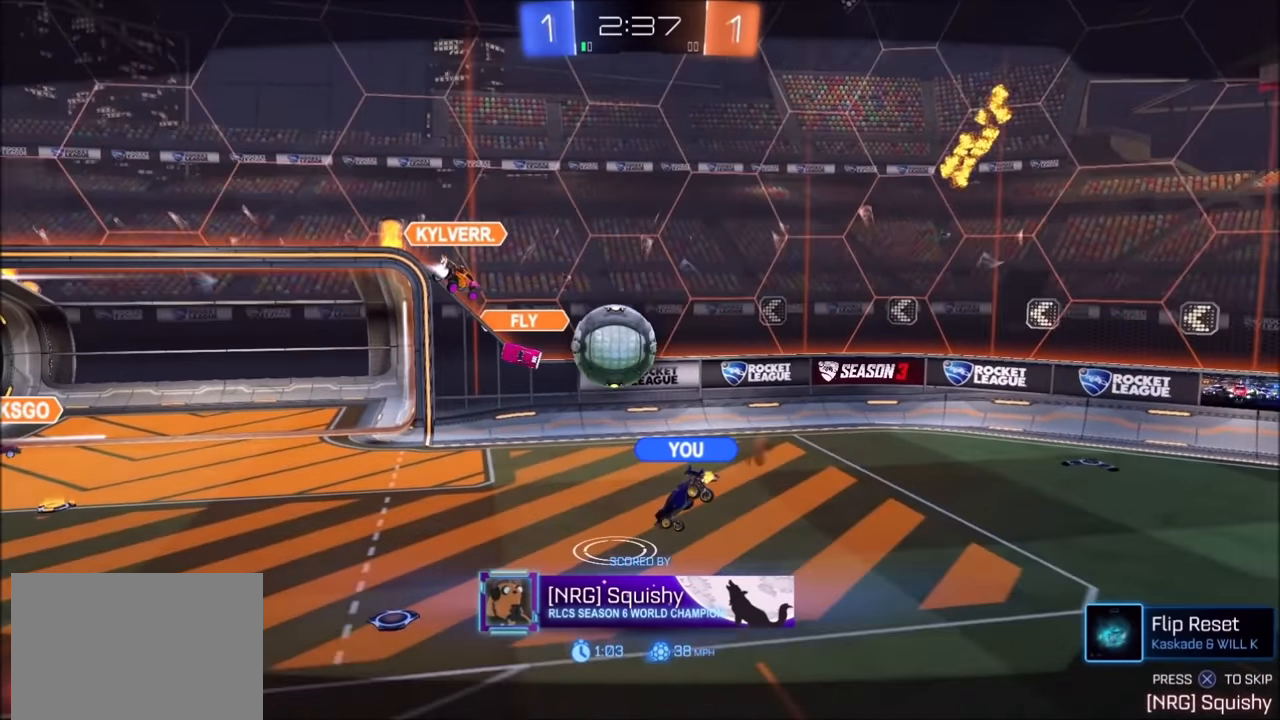
{"buttons": ["CIRCLE"], "left_stick": "center", "right_stick": "center", "events": [[300, "CIRCLE", "down"]]}
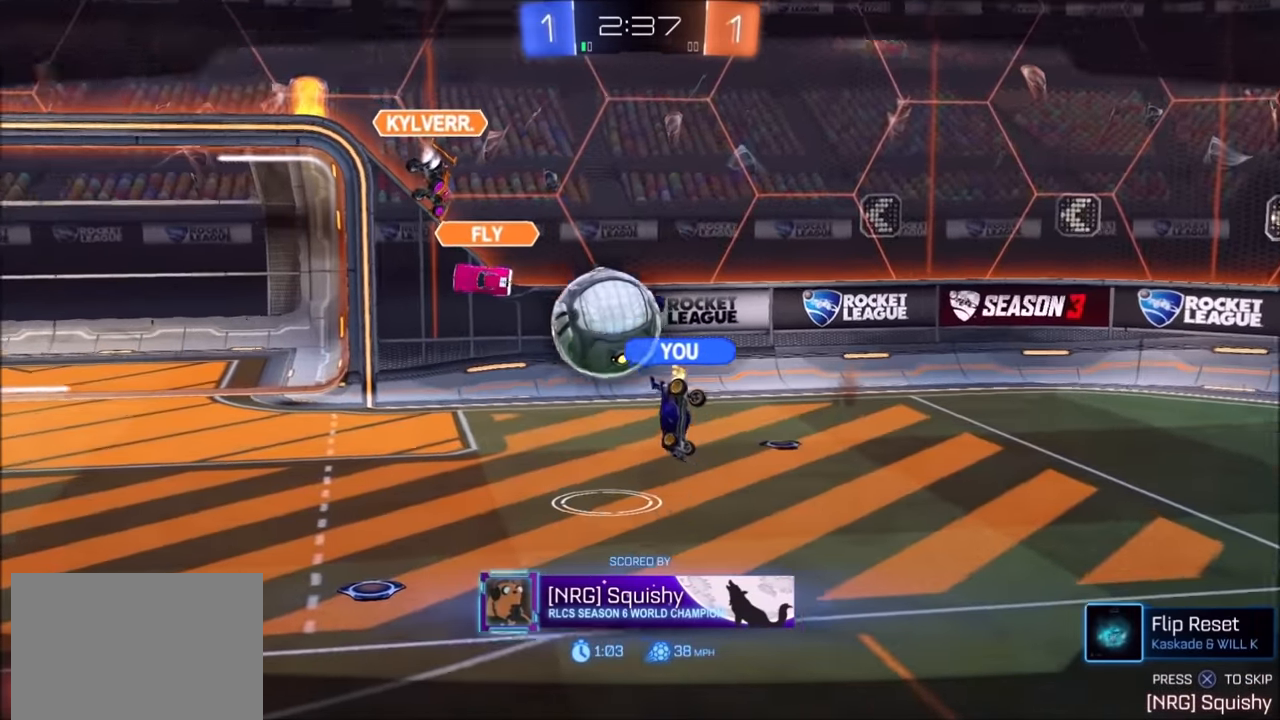
{"buttons": ["CROSS", "CIRCLE"], "left_stick": "center", "right_stick": "center", "events": [[350, "CROSS", "down"]]}
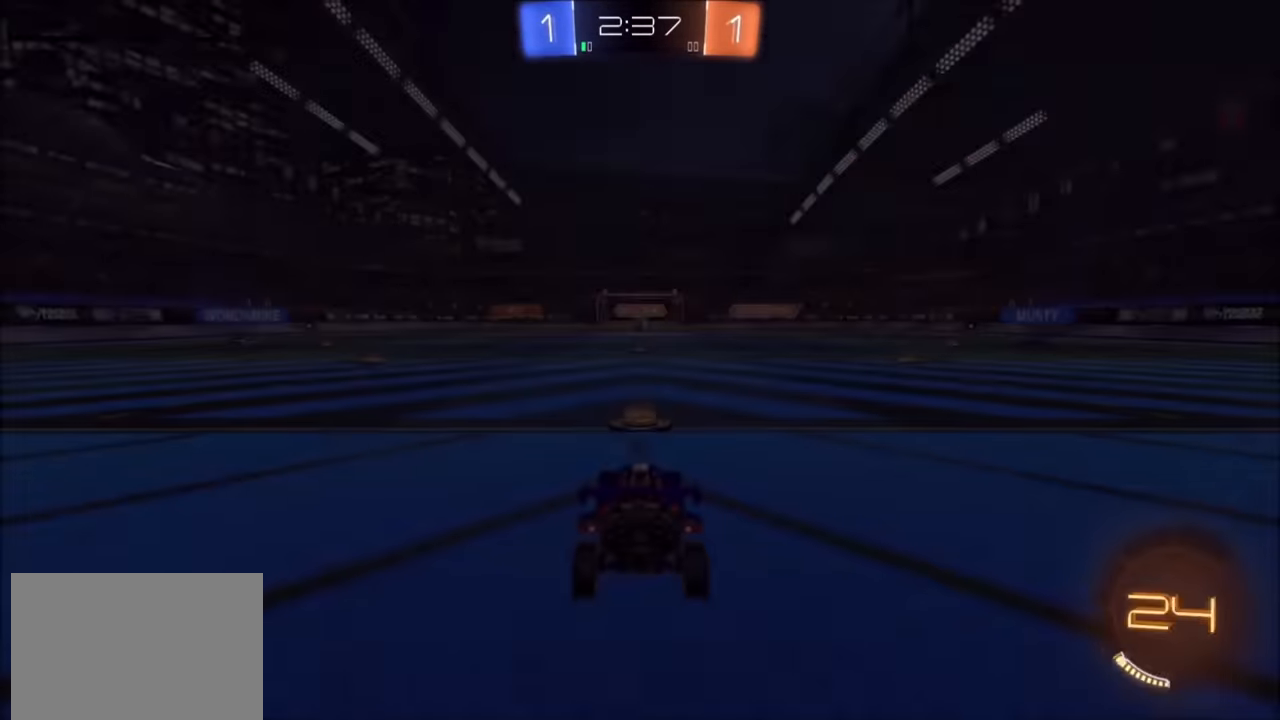
{"buttons": [], "left_stick": "center", "right_stick": "center", "events": [[33, "CROSS", "up"], [50, "CIRCLE", "up"]]}
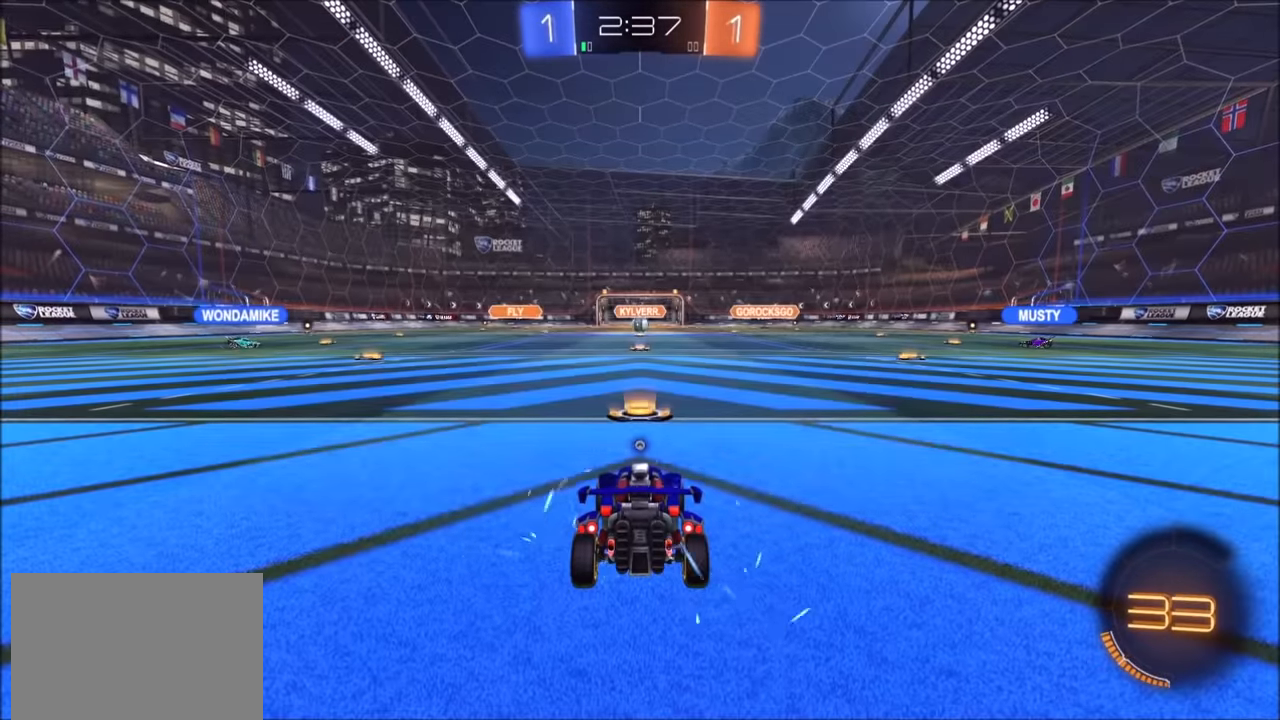
{"buttons": ["R1"], "left_stick": "up-right", "right_stick": "center", "events": [[33, "R1", "down"], [383, "left_stick", "left"], [500, "left_stick", "up-right"]]}
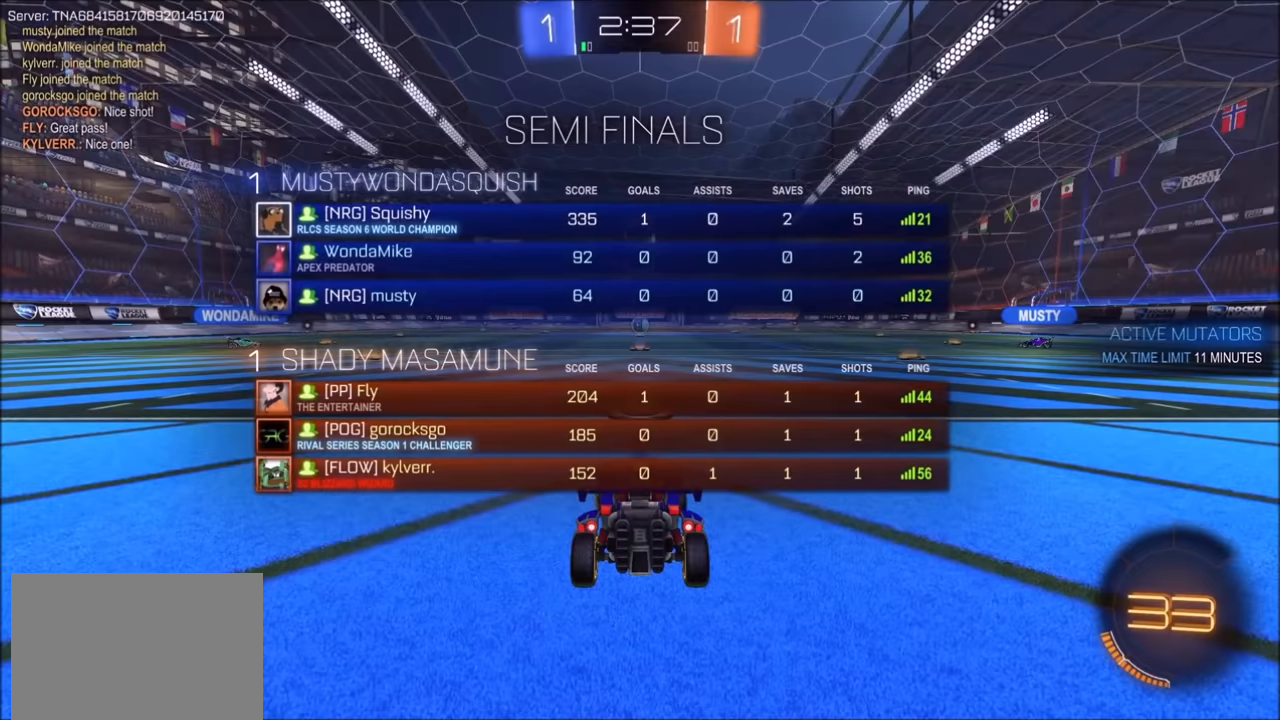
{"buttons": [], "left_stick": "up-right", "right_stick": "center", "events": [[100, "left_stick", "up-left"], [233, "left_stick", "up-right"], [333, "left_stick", "up-left"], [400, "R1", "up"], [483, "left_stick", "up-right"]]}
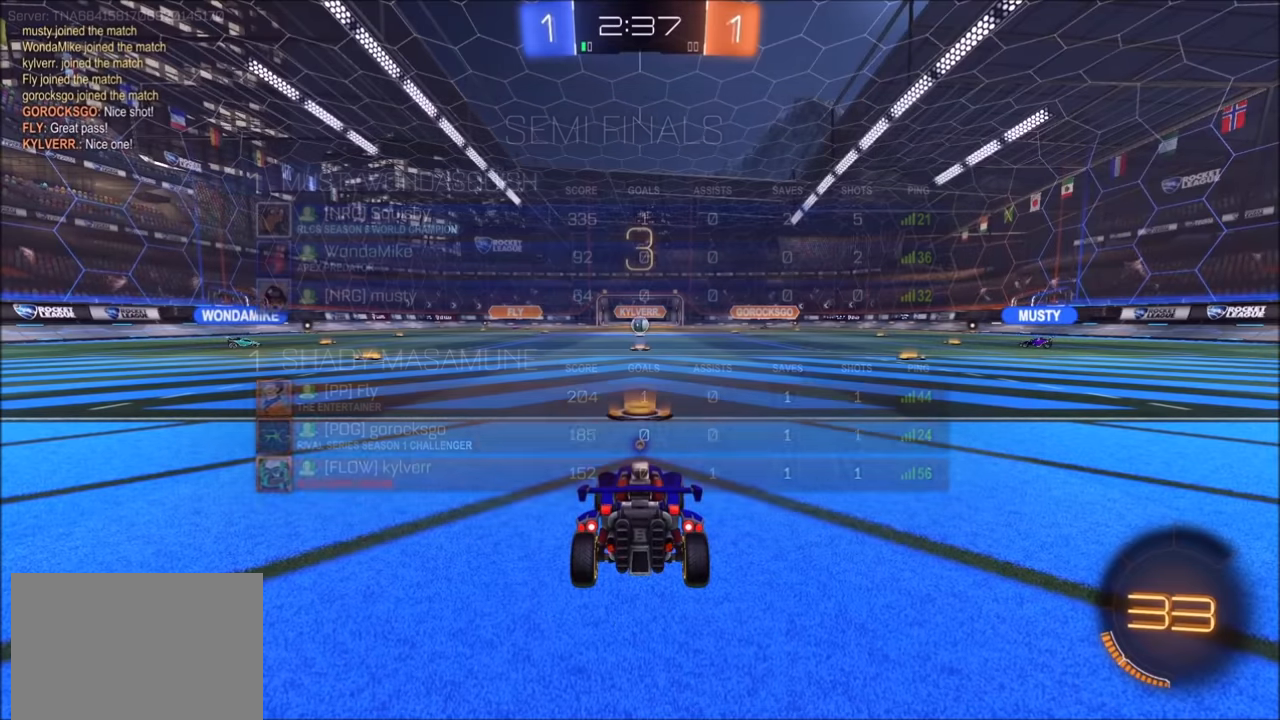
{"buttons": [], "left_stick": "up-right", "right_stick": "center", "events": [[50, "left_stick", "up-left"], [183, "left_stick", "up-right"], [300, "left_stick", "left"], [400, "left_stick", "up-right"]]}
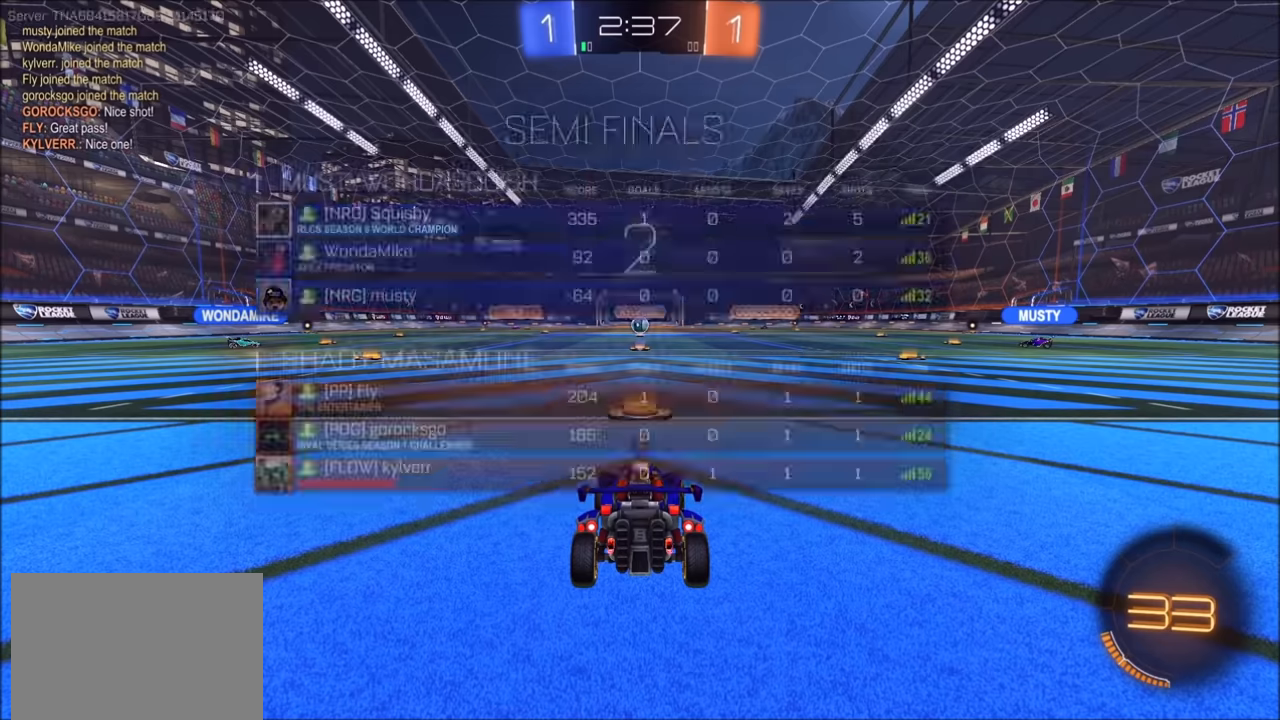
{"buttons": ["CIRCLE"], "left_stick": "up-left", "right_stick": "center", "events": [[34, "R1", "down"], [50, "left_stick", "up-left"], [150, "CIRCLE", "down"], [150, "left_stick", "right"], [250, "left_stick", "left"], [350, "left_stick", "up-right"], [400, "R1", "up"], [484, "left_stick", "up-left"]]}
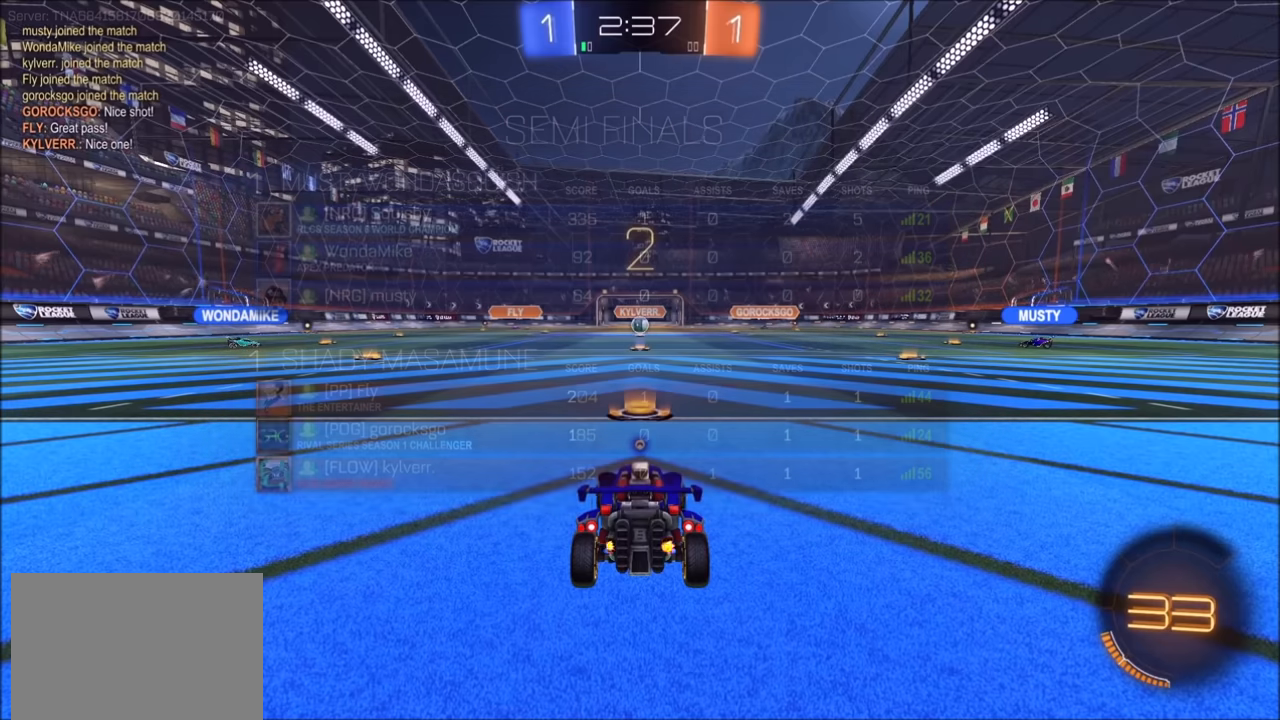
{"buttons": ["CIRCLE", "R2"], "left_stick": "center", "right_stick": "center", "events": [[50, "left_stick", "up-right"], [234, "left_stick", "center"], [334, "R2", "down"]]}
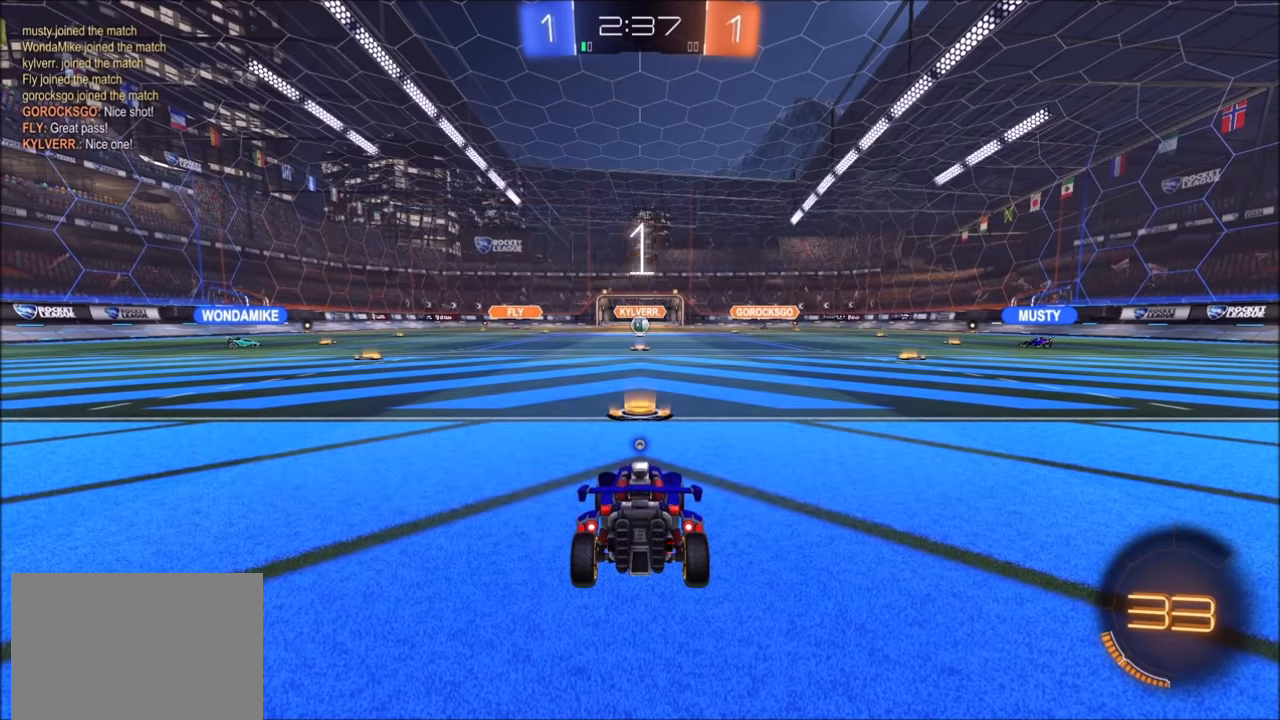
{"buttons": ["CIRCLE", "R2"], "left_stick": "center", "right_stick": "center", "events": [[100, "CIRCLE", "up"], [334, "CIRCLE", "down"]]}
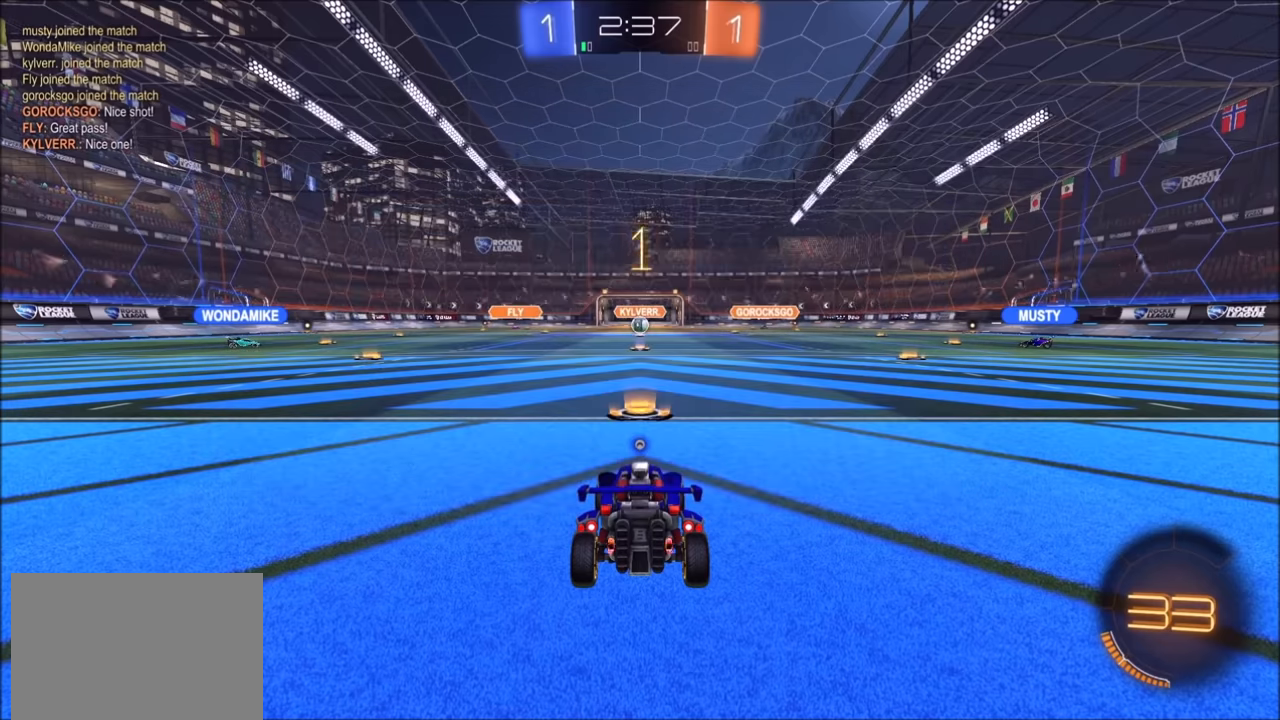
{"buttons": ["CIRCLE", "R2"], "left_stick": "center", "right_stick": "center", "events": []}
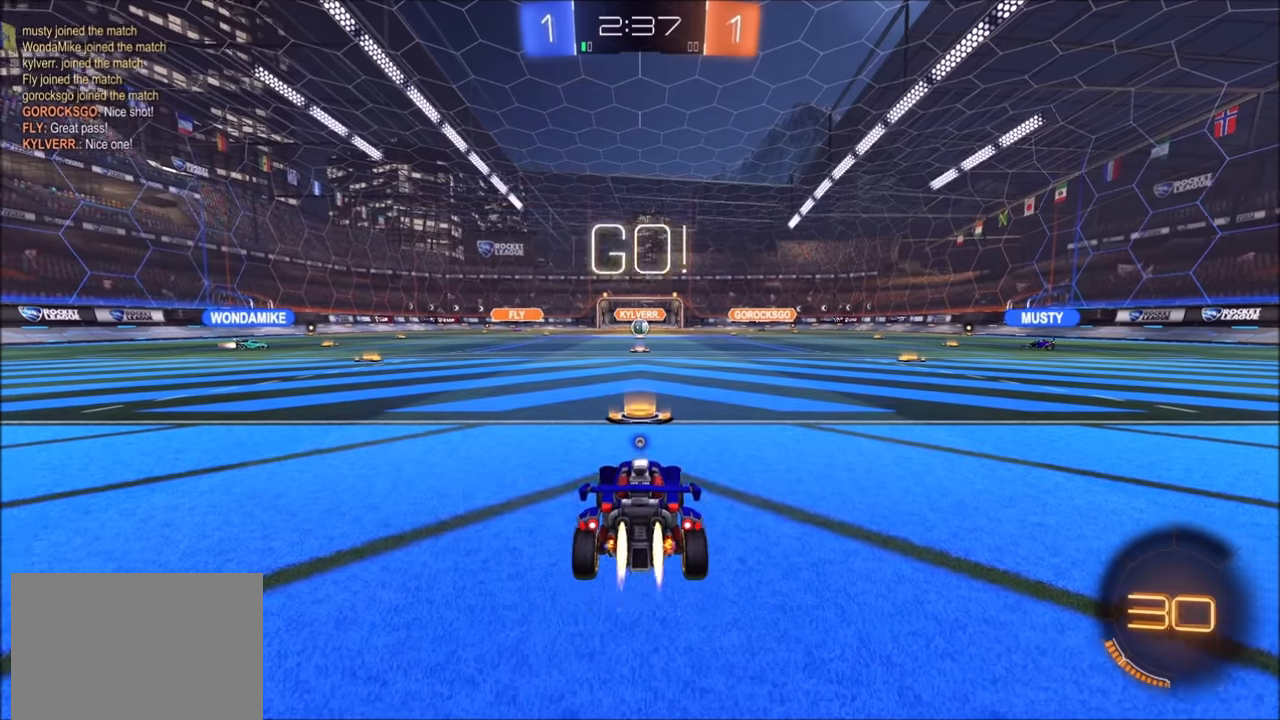
{"buttons": ["TRIANGLE", "R2"], "left_stick": "center", "right_stick": "center", "events": [[250, "CROSS", "down"], [284, "left_stick", "up"], [334, "CROSS", "up"], [384, "CROSS", "down"], [434, "TRIANGLE", "down"], [450, "CIRCLE", "up"], [450, "CROSS", "up"], [500, "left_stick", "center"]]}
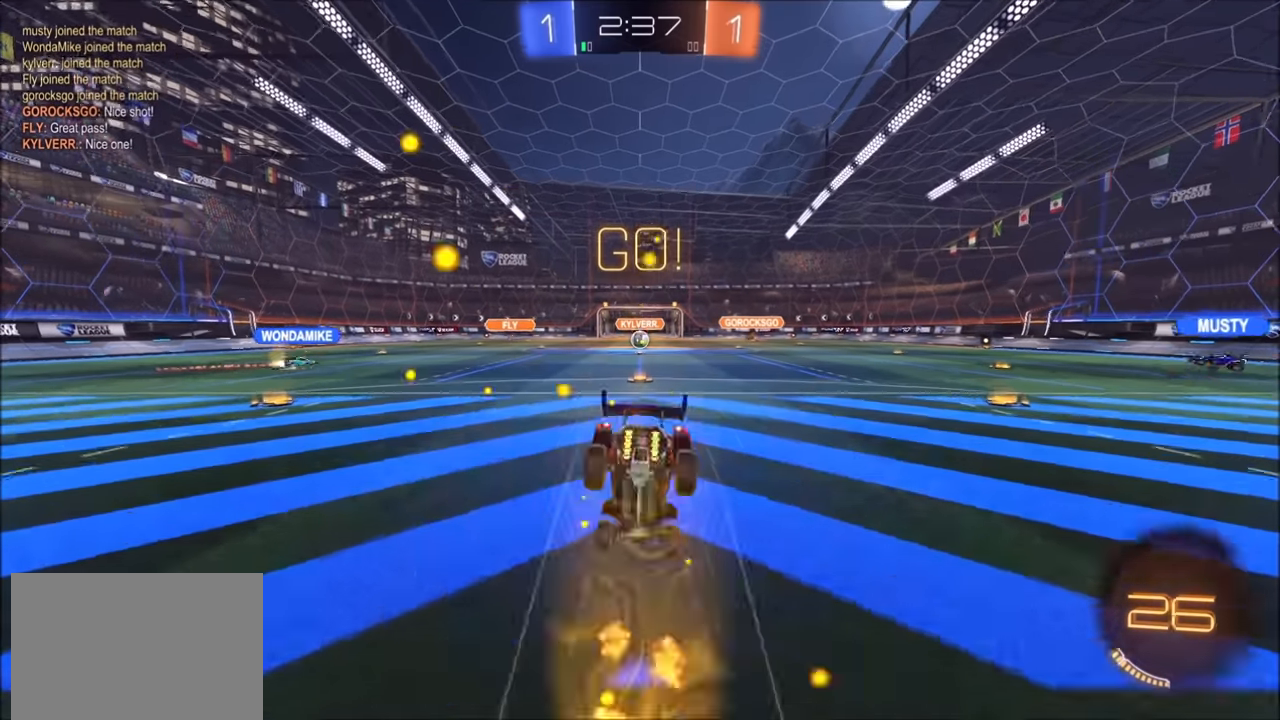
{"buttons": ["R2"], "left_stick": "center", "right_stick": "center", "events": [[84, "TRIANGLE", "up"], [350, "TRIANGLE", "down"], [450, "TRIANGLE", "up"]]}
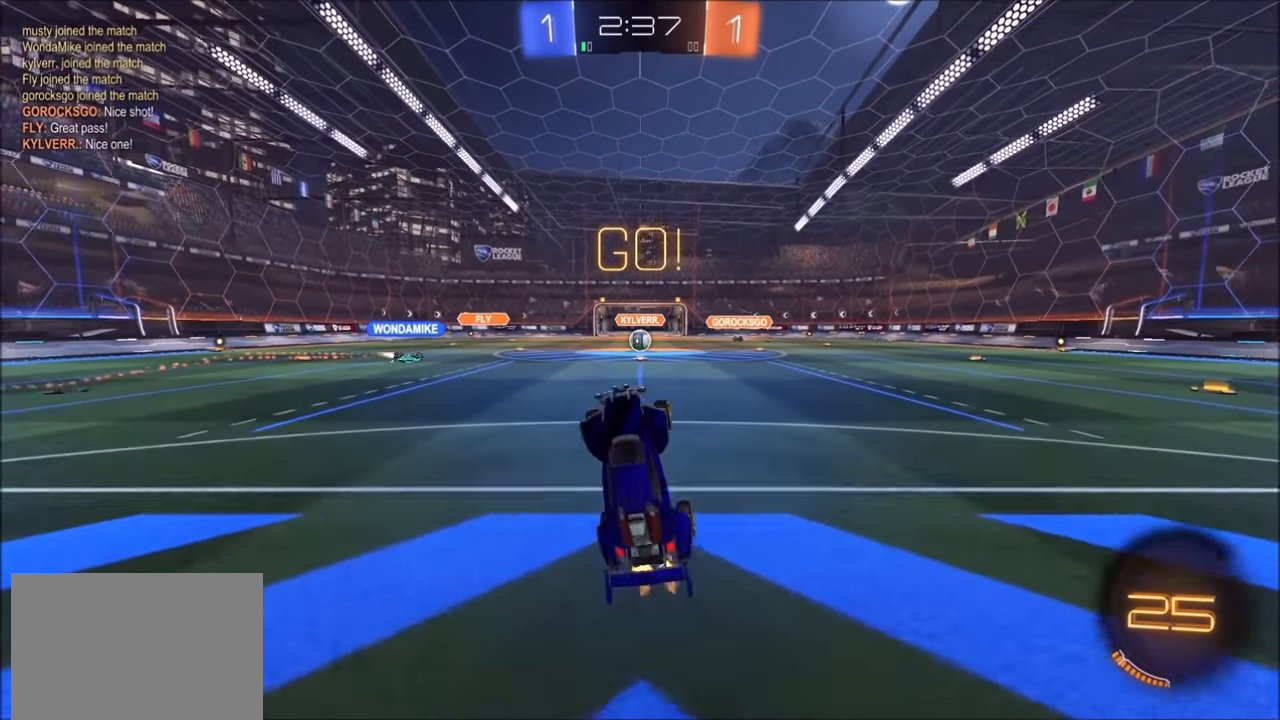
{"buttons": ["CIRCLE", "R2"], "left_stick": "center", "right_stick": "center", "events": [[184, "TRIANGLE", "down"], [250, "TRIANGLE", "up"], [434, "CIRCLE", "down"]]}
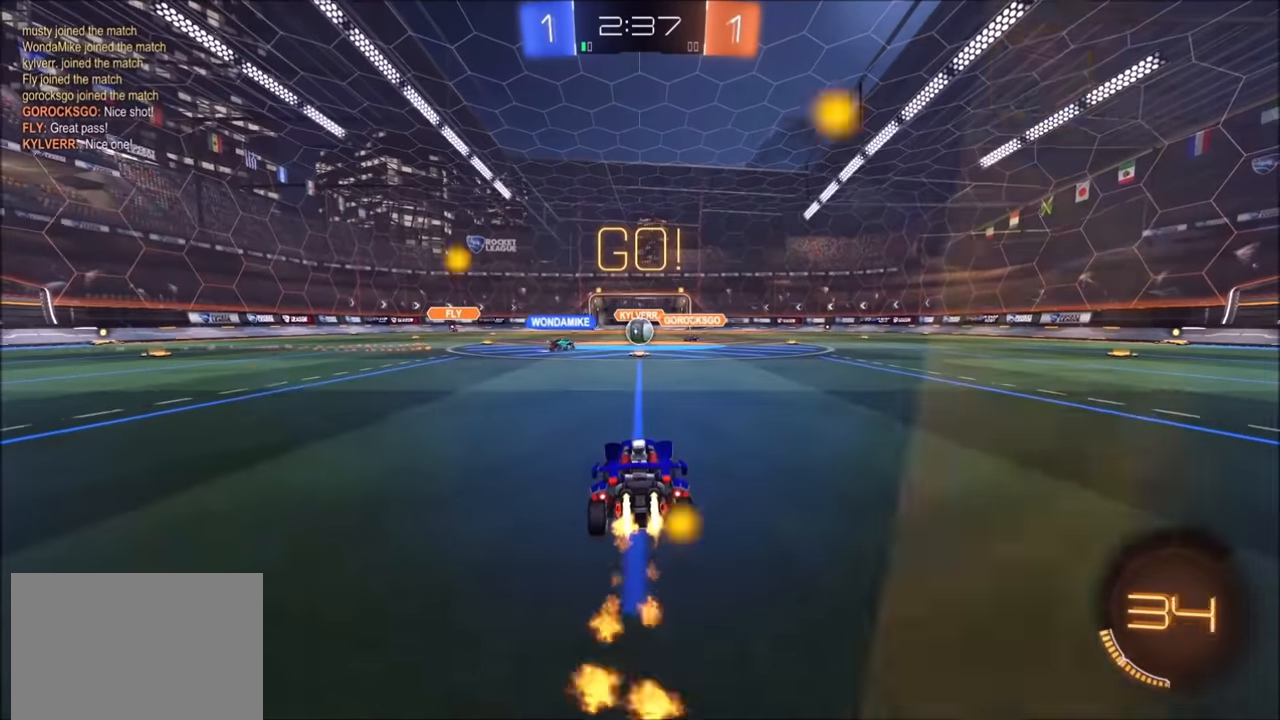
{"buttons": ["CIRCLE", "R2"], "left_stick": "left", "right_stick": "center", "events": [[400, "left_stick", "left"]]}
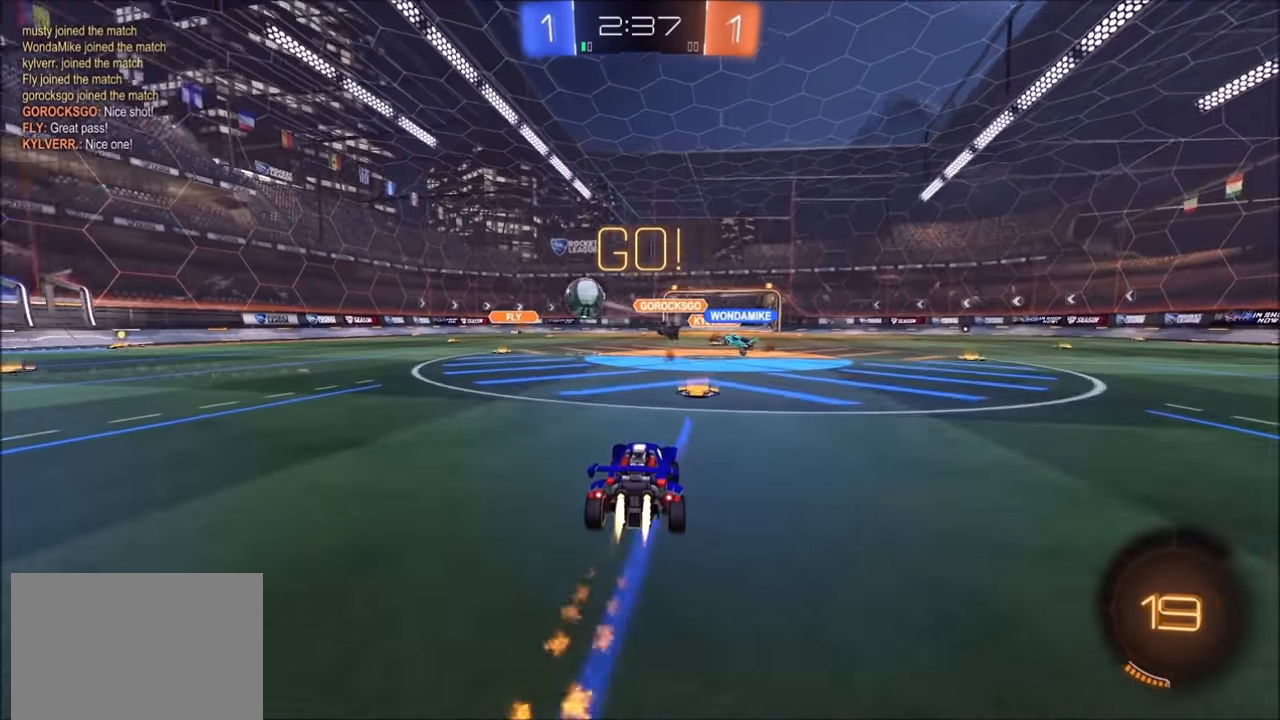
{"buttons": ["R2"], "left_stick": "up-left", "right_stick": "center", "events": [[400, "left_stick", "up-left"], [500, "CIRCLE", "up"]]}
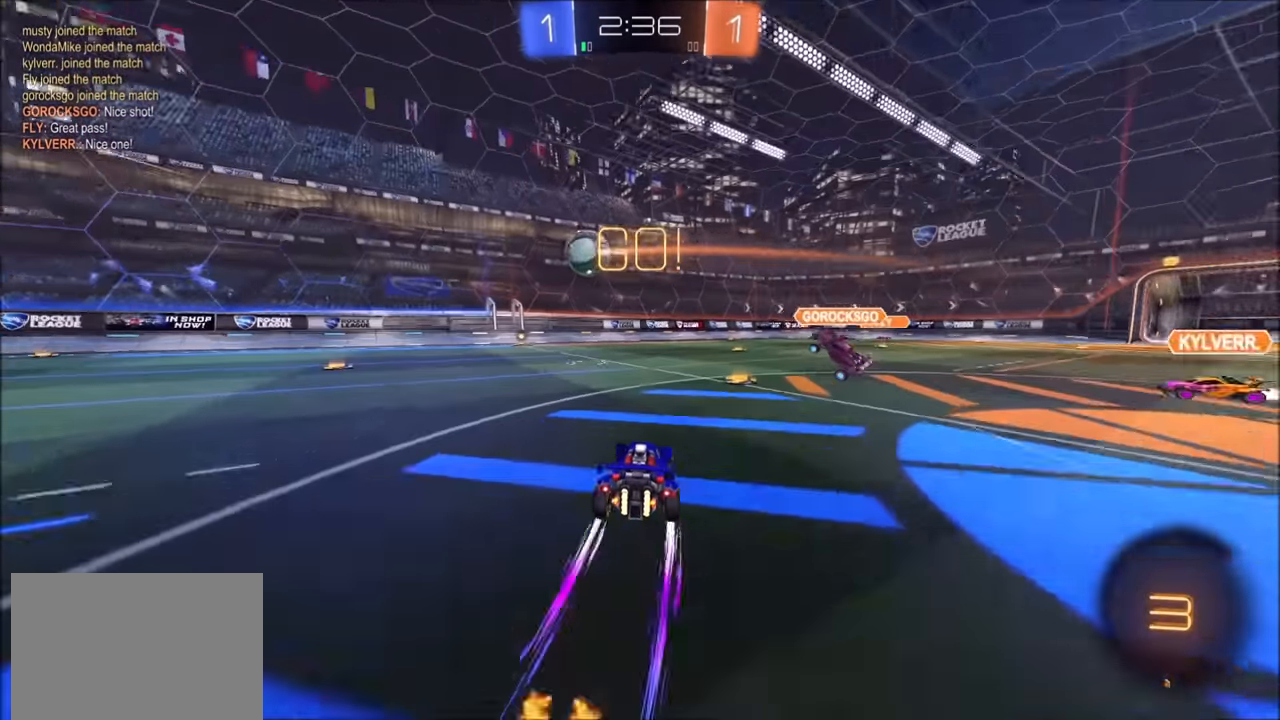
{"buttons": ["CIRCLE", "R2"], "left_stick": "left", "right_stick": "center", "events": [[50, "left_stick", "center"], [150, "CIRCLE", "down"], [250, "left_stick", "up-right"], [450, "left_stick", "left"]]}
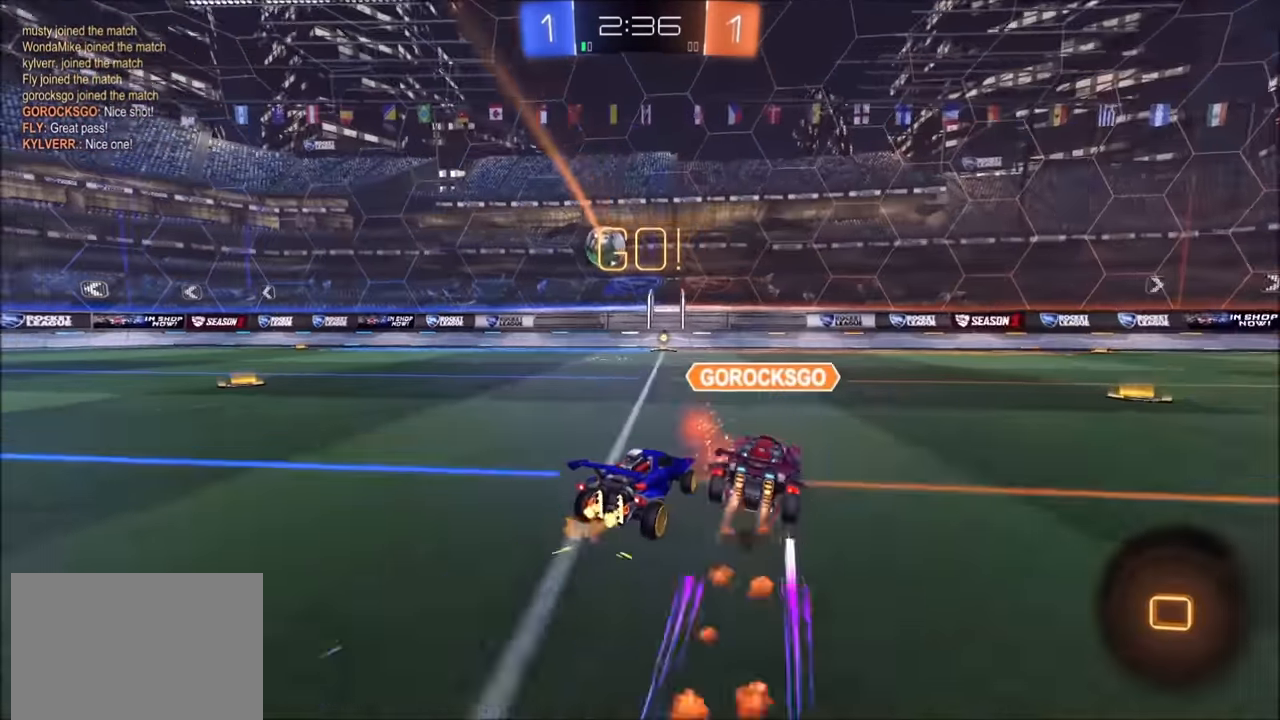
{"buttons": ["CIRCLE", "R2"], "left_stick": "up-right", "right_stick": "center", "events": [[233, "left_stick", "center"], [483, "left_stick", "up-right"]]}
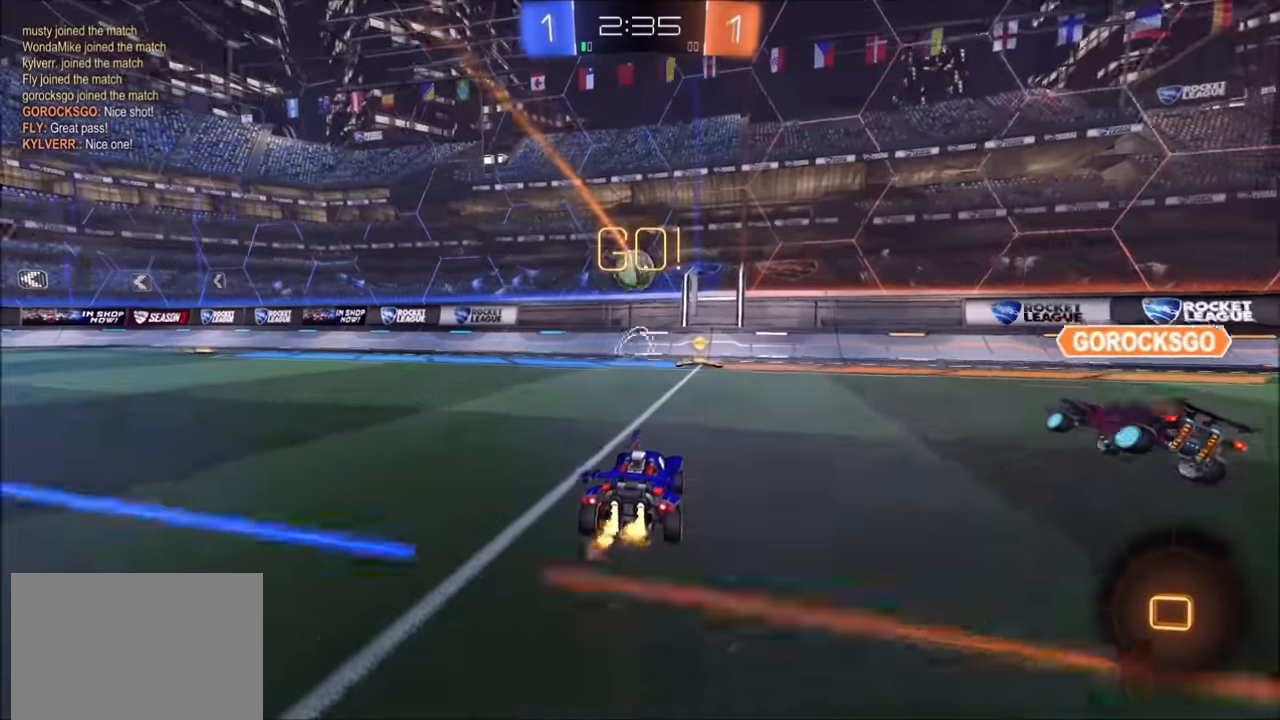
{"buttons": ["R2"], "left_stick": "left", "right_stick": "center", "events": [[33, "CIRCLE", "up"], [50, "left_stick", "center"], [333, "left_stick", "left"]]}
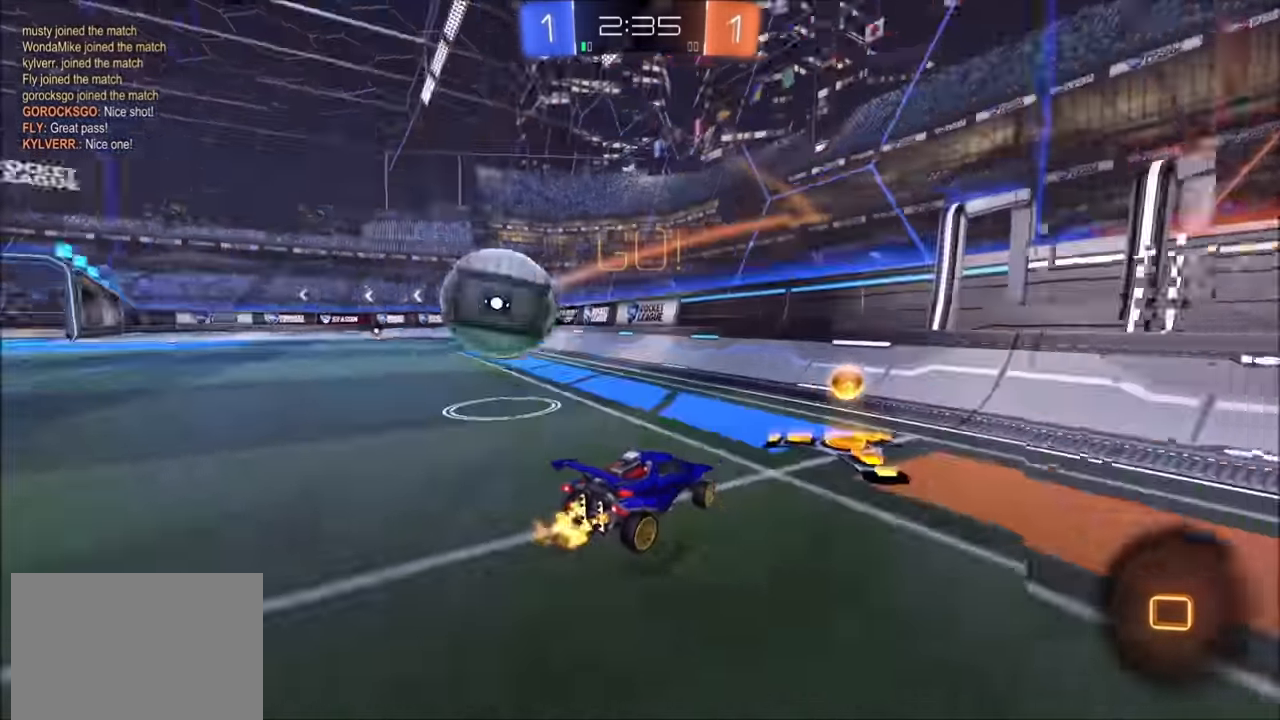
{"buttons": ["R2"], "left_stick": "up-left", "right_stick": "center", "events": [[100, "CIRCLE", "down"], [433, "CIRCLE", "up"], [500, "left_stick", "up-left"]]}
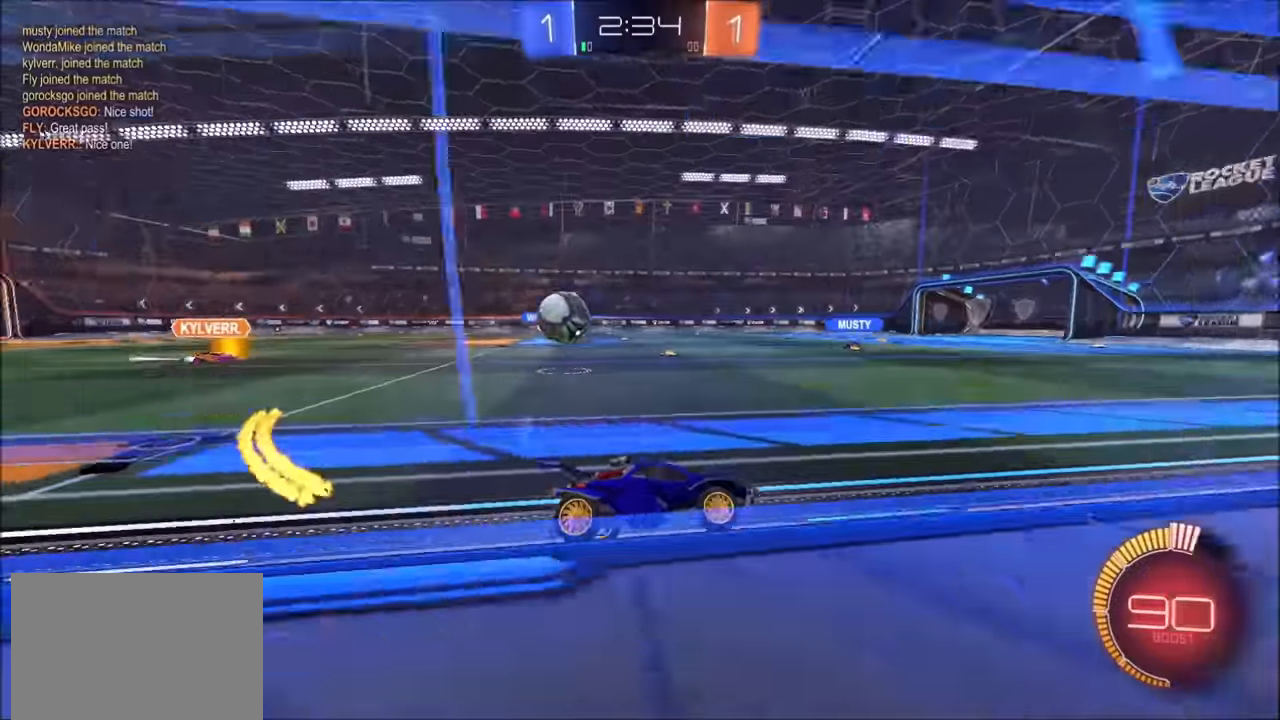
{"buttons": ["R2"], "left_stick": "up-left", "right_stick": "center", "events": [[200, "left_stick", "left"], [383, "left_stick", "up-left"]]}
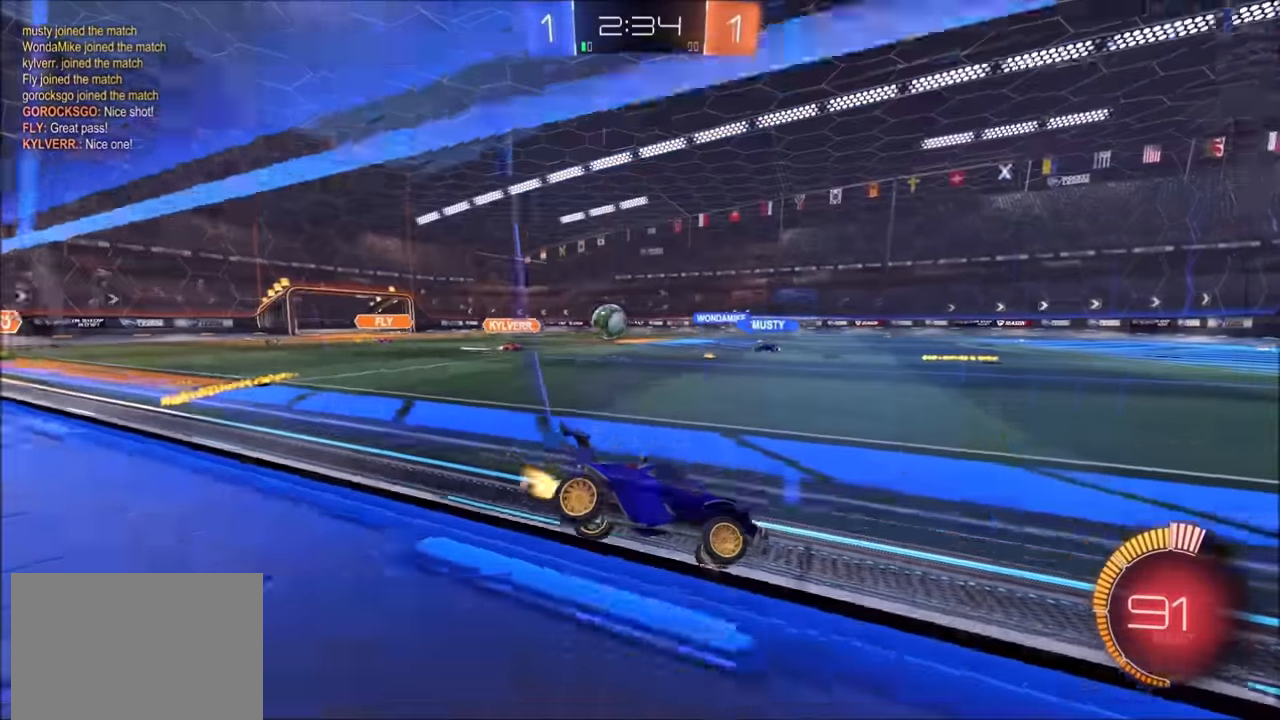
{"buttons": ["R2"], "left_stick": "up-left", "right_stick": "center", "events": [[400, "L1", "down"], [450, "L1", "up"]]}